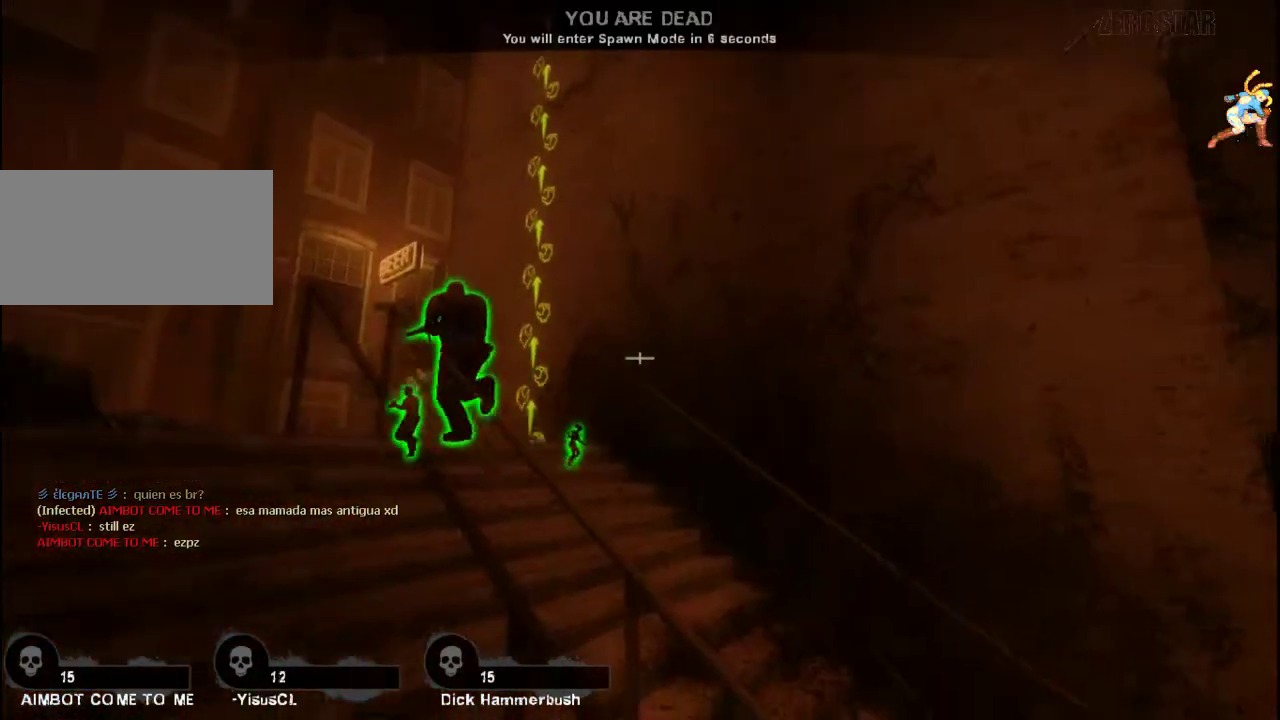
Gameplay with keyboard and mouse; each line is a JSON object with the keys and mouse buttons held at the frame after it. "events" lists presses ("down") and releases ("up") of "a", "ctrl", "d", "e", "f", "q", "r", "s", "shift", "space", "tab", "w", "mouse_left", "mouse_wheel", "mouse_right", "mouse_mb4" and "mouse_mb5" between this image and that frame as [ms after this image, input, new state], when the widget could be followed in between. "mouse_left", "mouse_wheel", "mouse_right", "mouse_mb4", "mouse_mb5" = the "left", "wheel", "right", "mb4", "mb5" buttons of the "mouse" list. No other keys are recorded. "wheel" means that the mouse wheel is clicked or scrolled. Not read: mouse_move.
{"keys": ["shift", "w"], "mouse": [], "events": [[267, "shift", "down"], [267, "w", "down"]]}
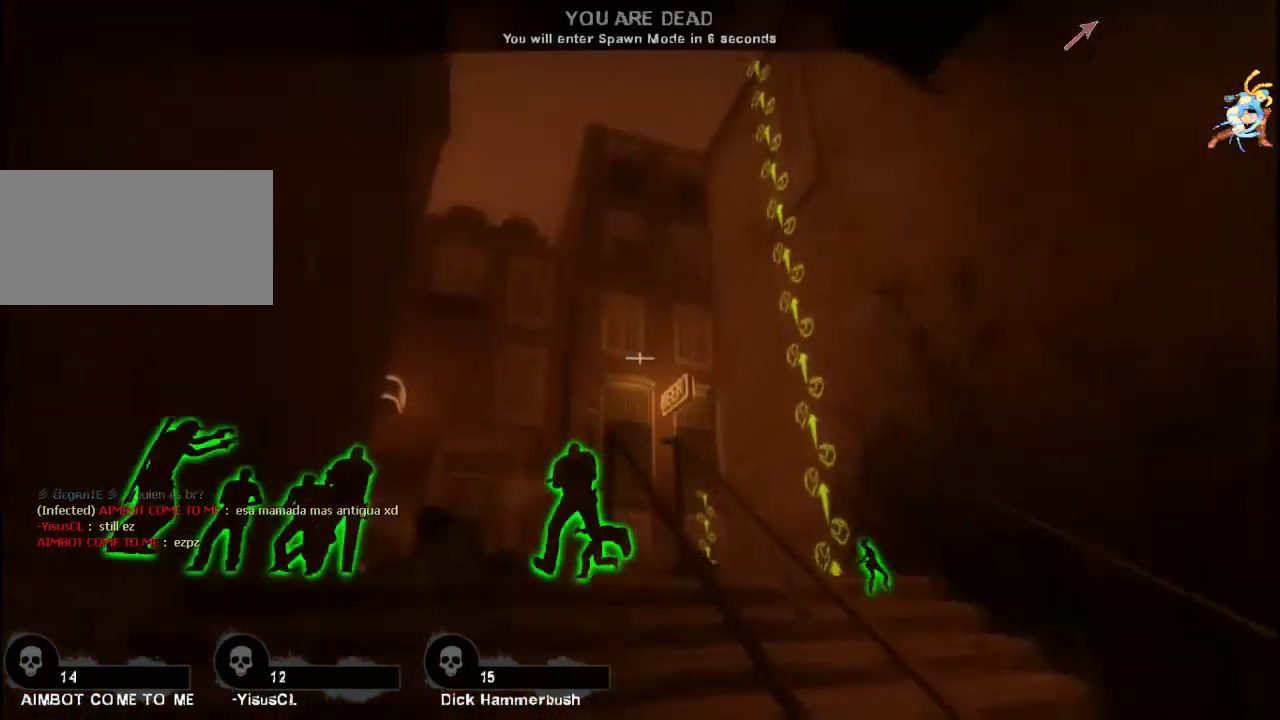
{"keys": ["tab"], "mouse": [], "events": [[200, "shift", "up"], [333, "w", "up"], [433, "tab", "down"]]}
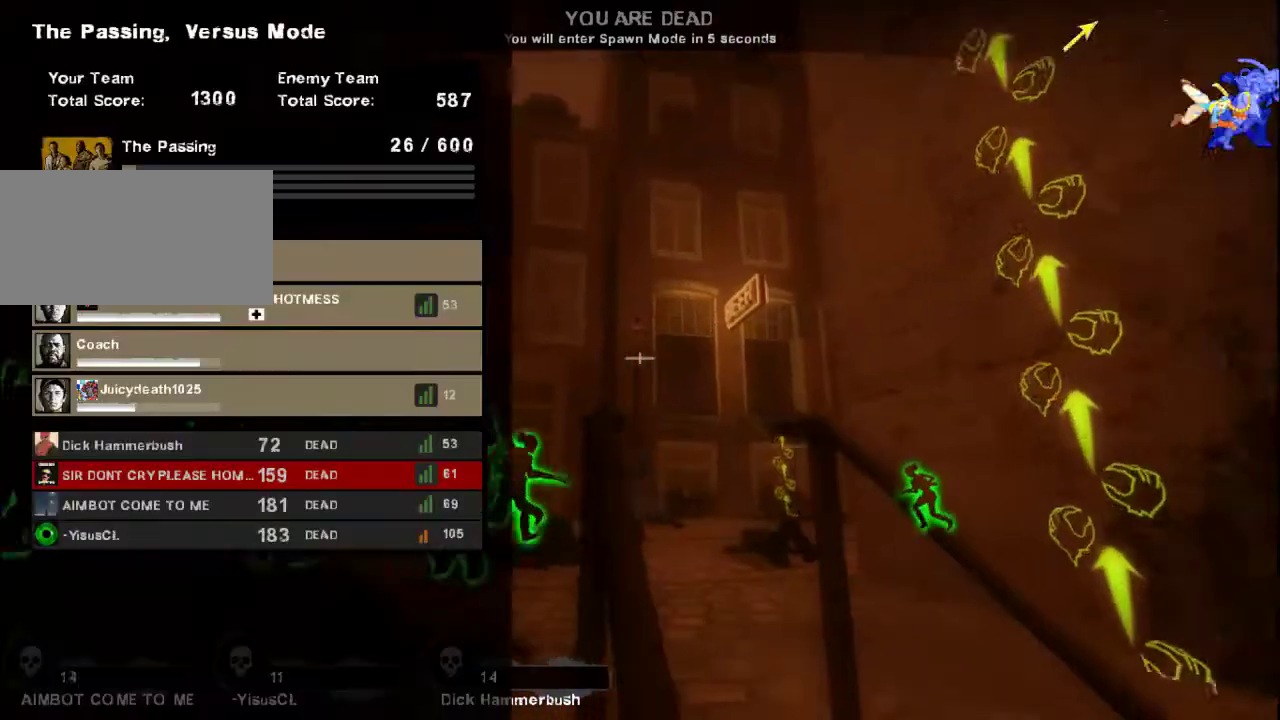
{"keys": ["tab", "w"], "mouse": [], "events": [[300, "w", "down"]]}
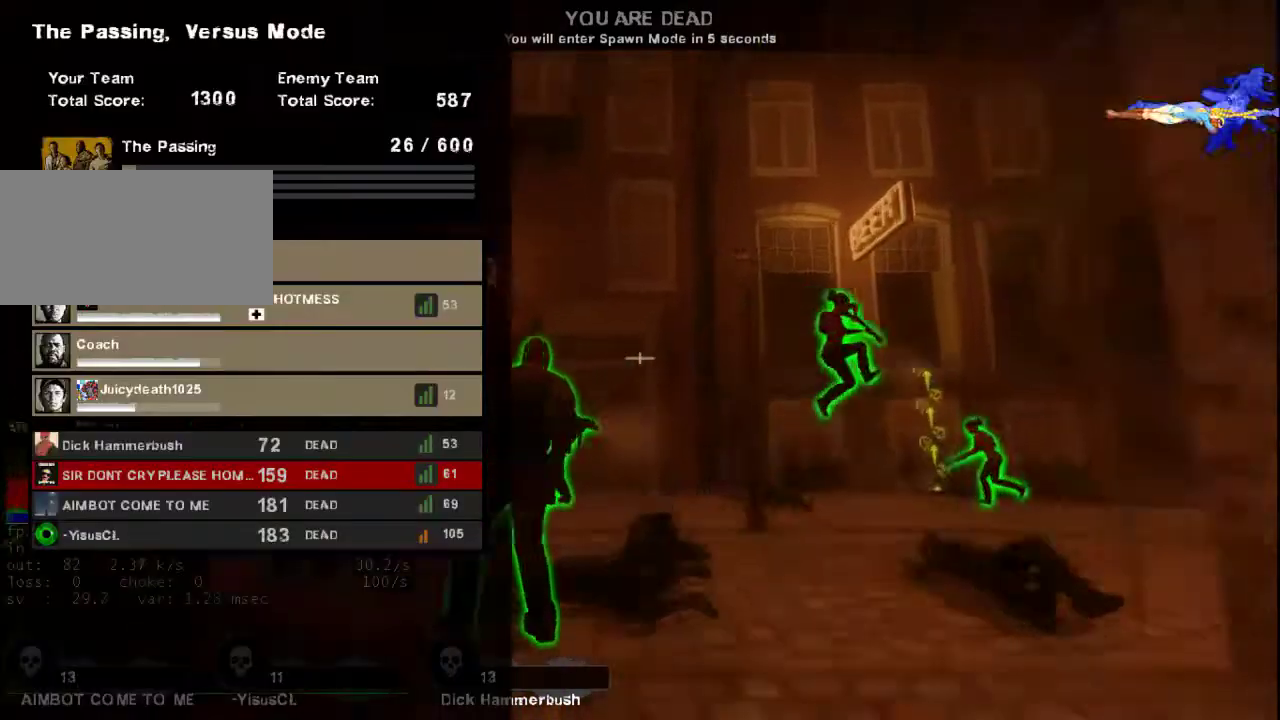
{"keys": ["tab"], "mouse": [], "events": [[167, "w", "up"], [433, "w", "down"], [500, "w", "up"]]}
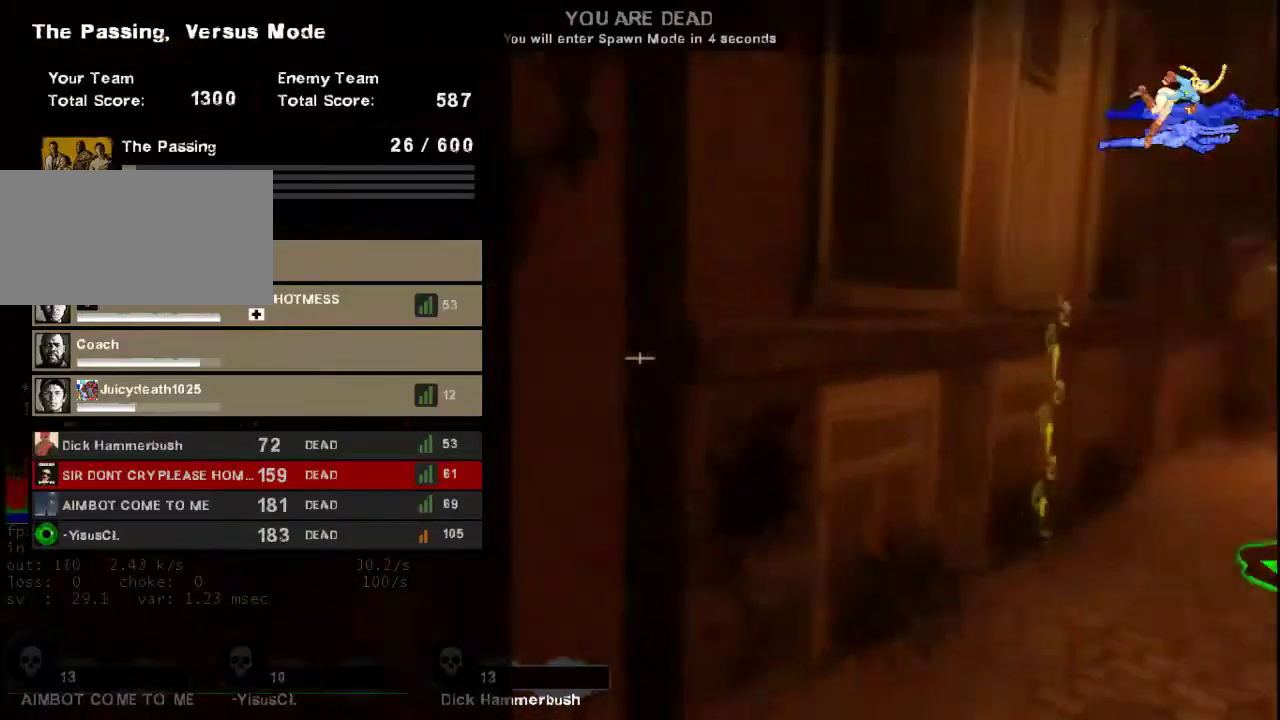
{"keys": ["tab"], "mouse": [], "events": []}
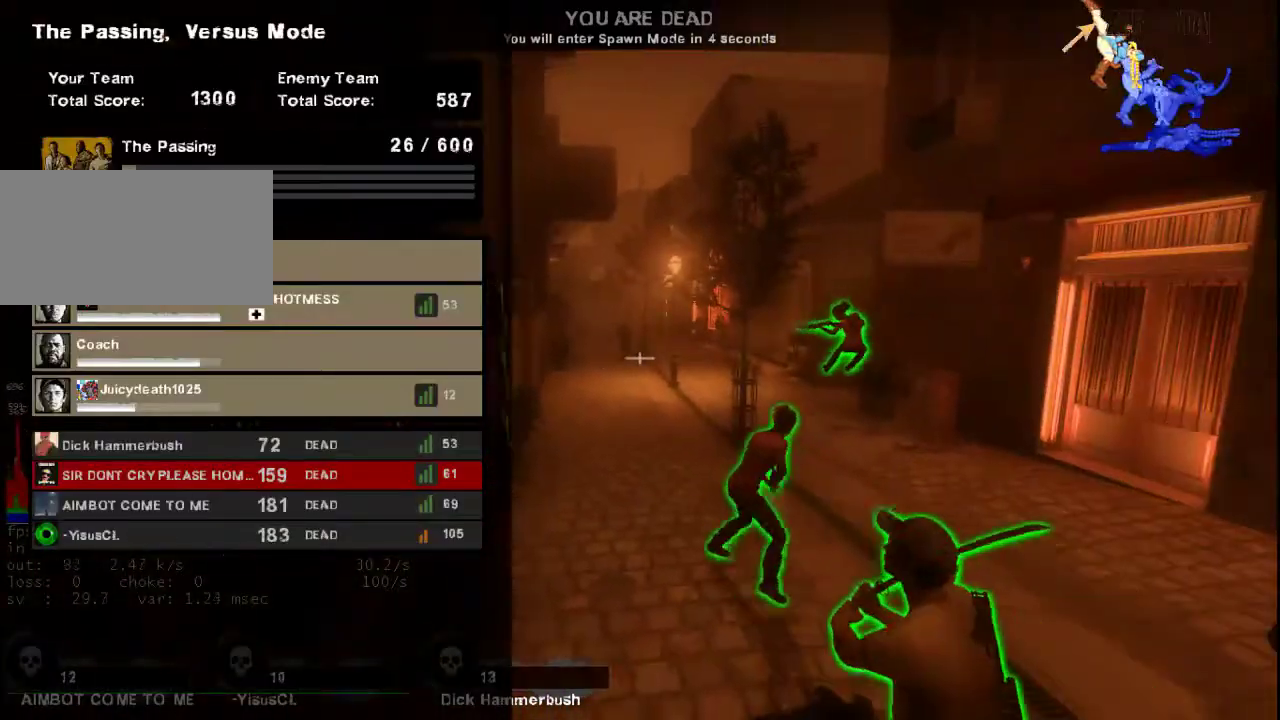
{"keys": ["tab"], "mouse": [], "events": [[167, "d", "down"], [267, "d", "up"]]}
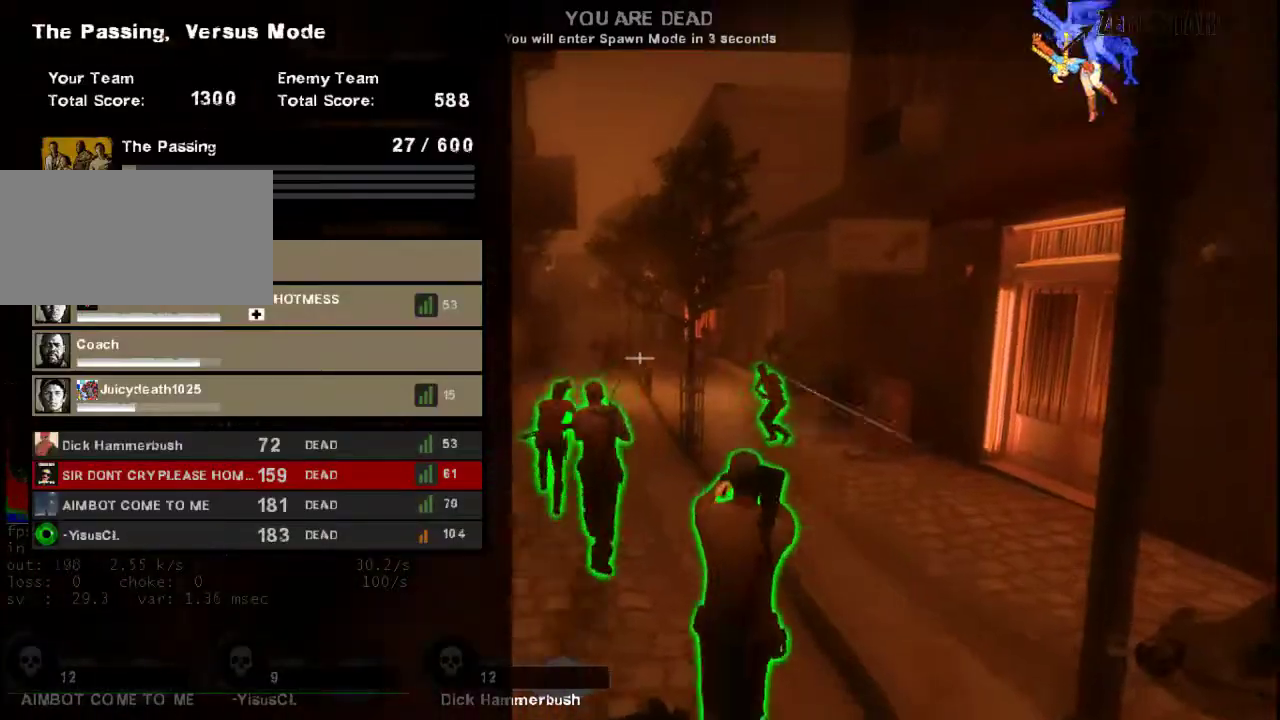
{"keys": ["tab"], "mouse": [], "events": [[233, "d", "down"], [333, "d", "up"]]}
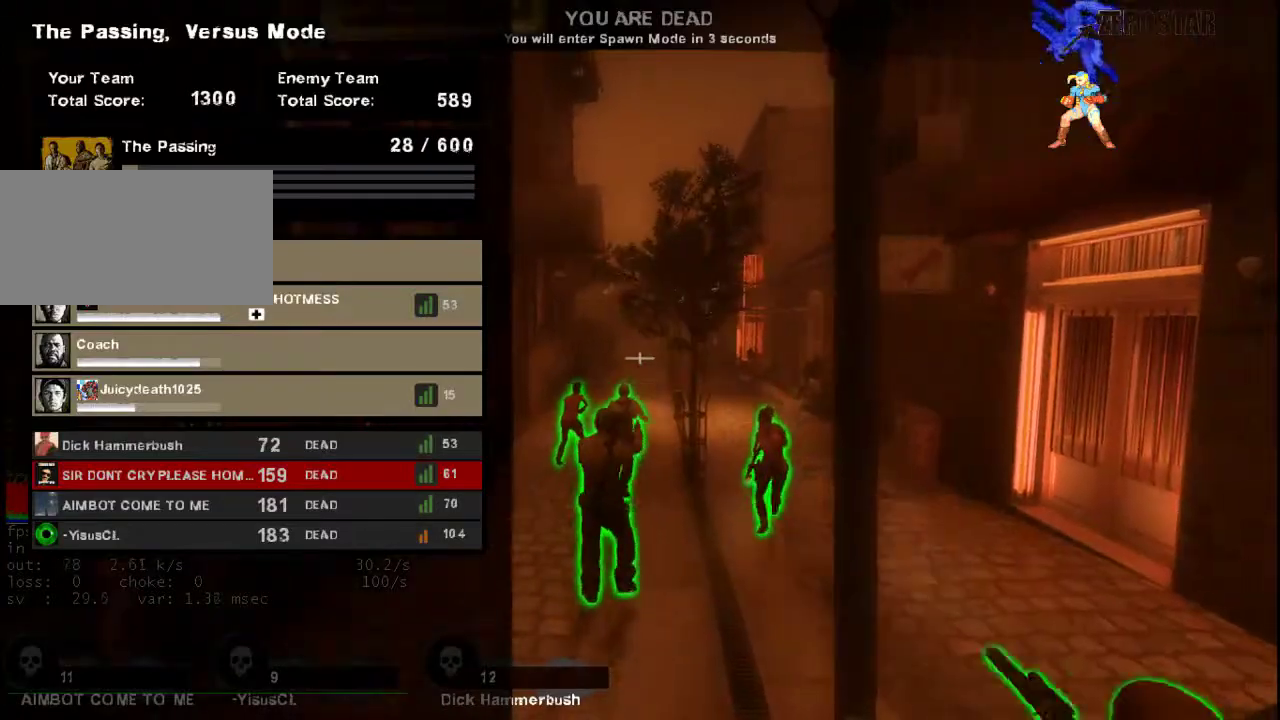
{"keys": [], "mouse": [], "events": [[100, "tab", "up"], [267, "w", "down"], [467, "w", "up"]]}
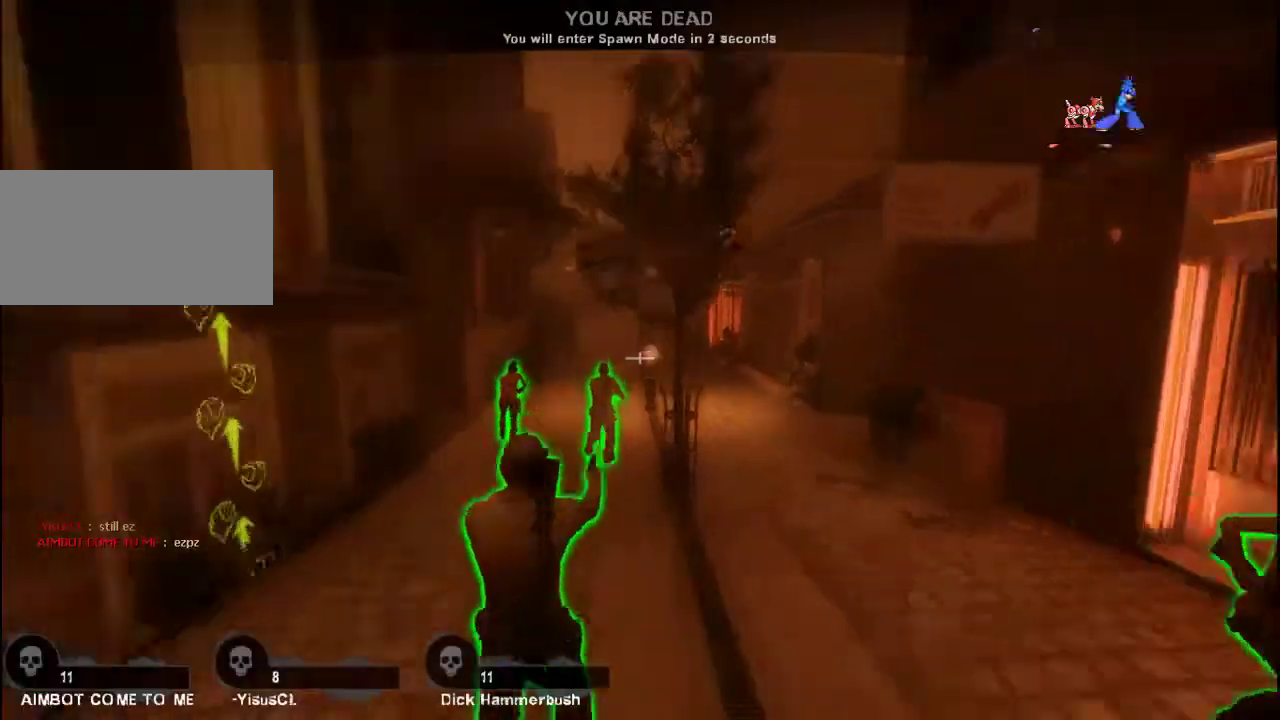
{"keys": ["d", "w"], "mouse": [], "events": [[400, "d", "down"], [433, "w", "down"]]}
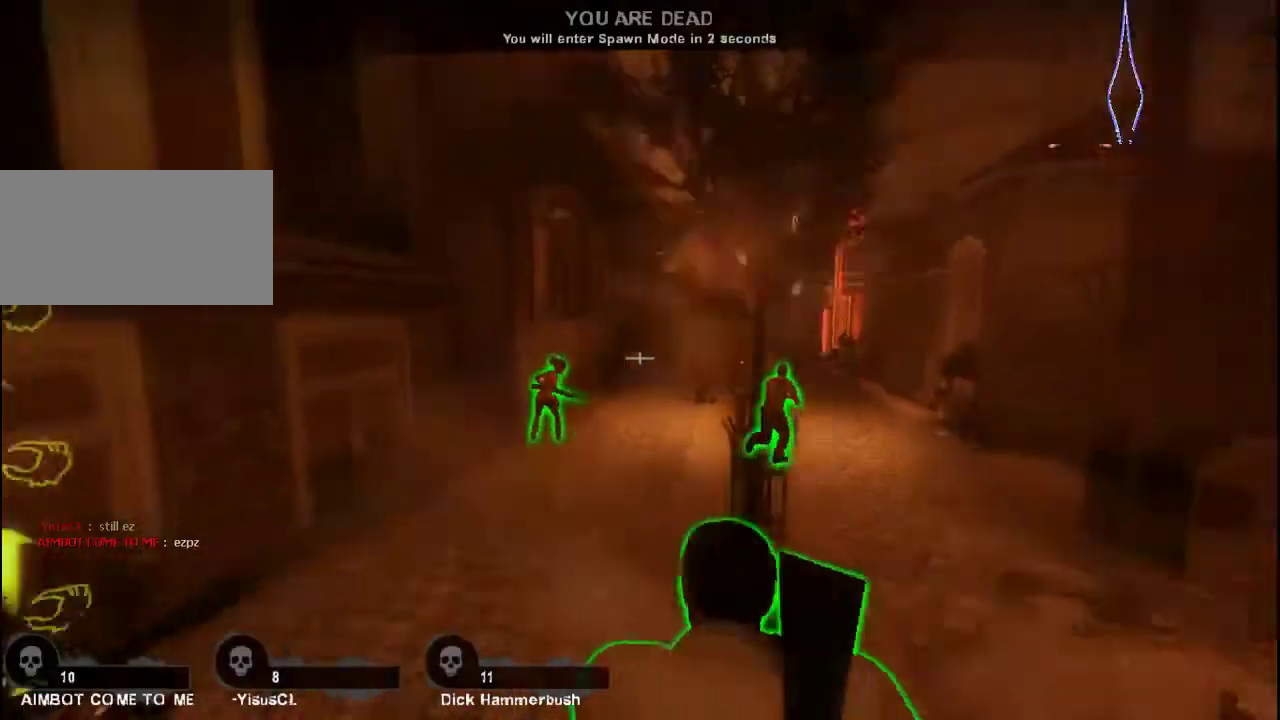
{"keys": [], "mouse": [], "events": [[33, "d", "up"], [67, "w", "up"]]}
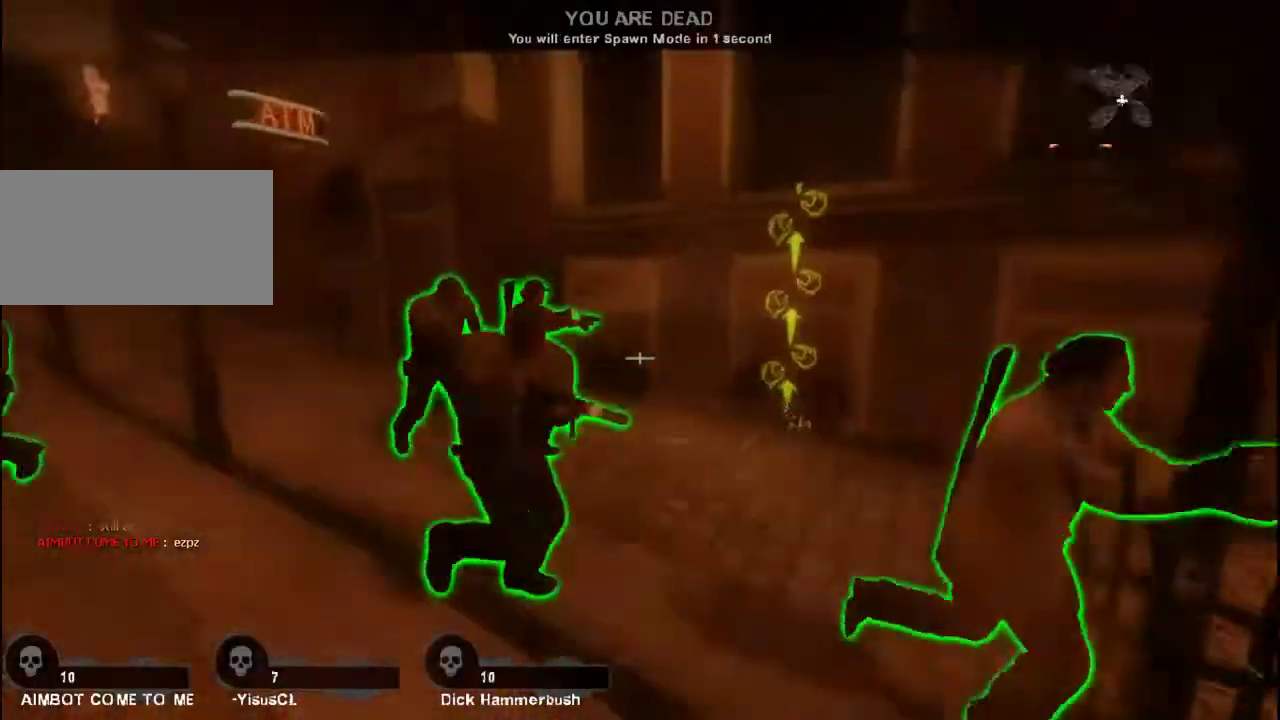
{"keys": [], "mouse": [], "events": [[133, "s", "down"], [300, "s", "up"], [367, "d", "down"], [467, "d", "up"]]}
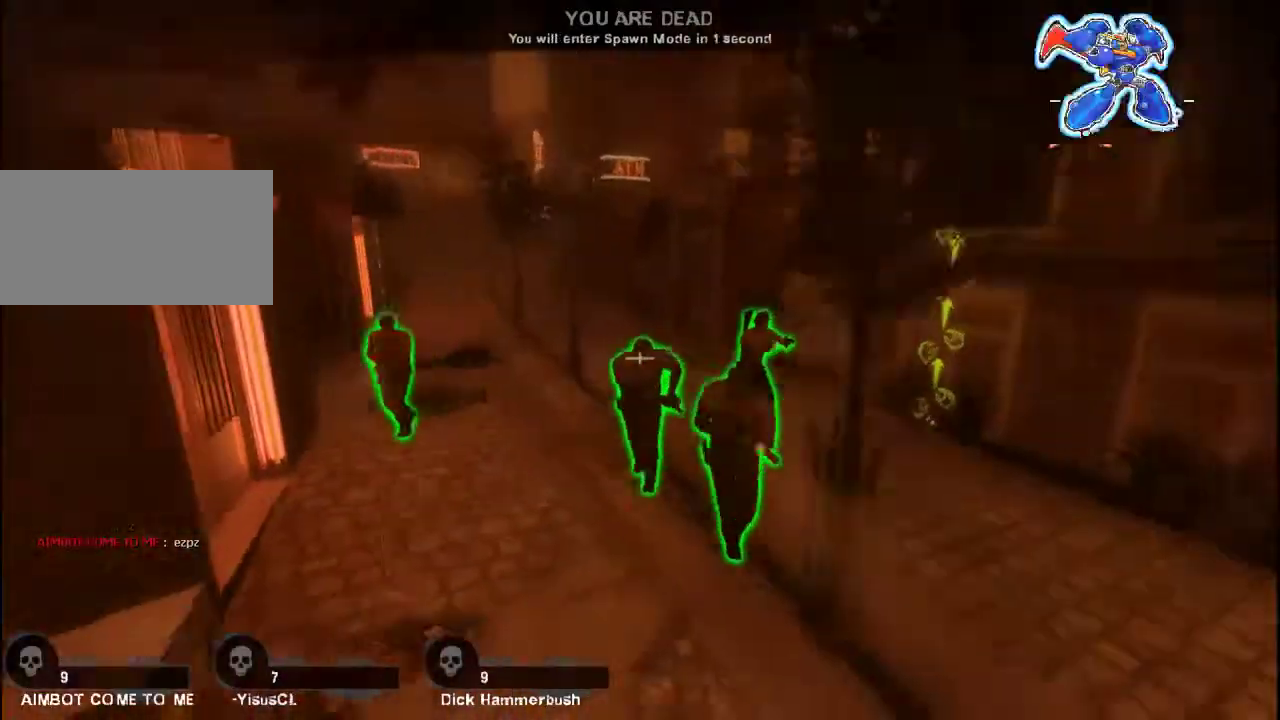
{"keys": [], "mouse": [], "events": []}
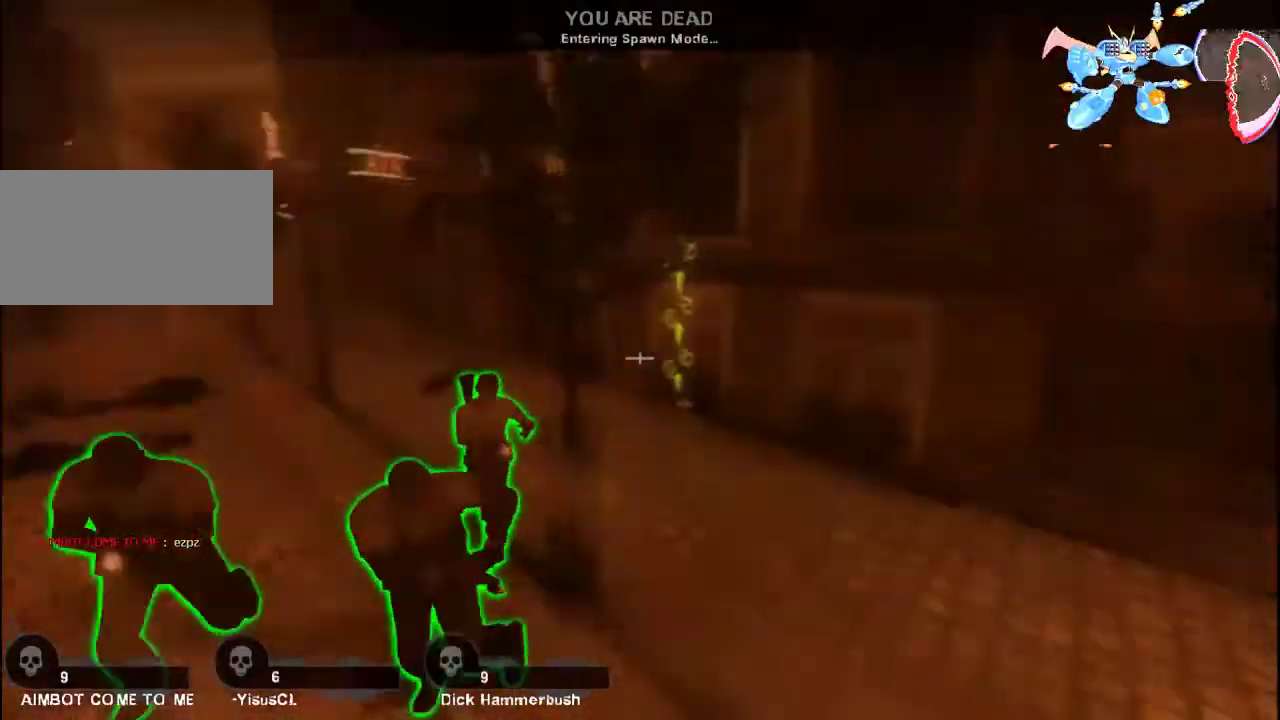
{"keys": ["tab"], "mouse": [], "events": [[433, "tab", "down"]]}
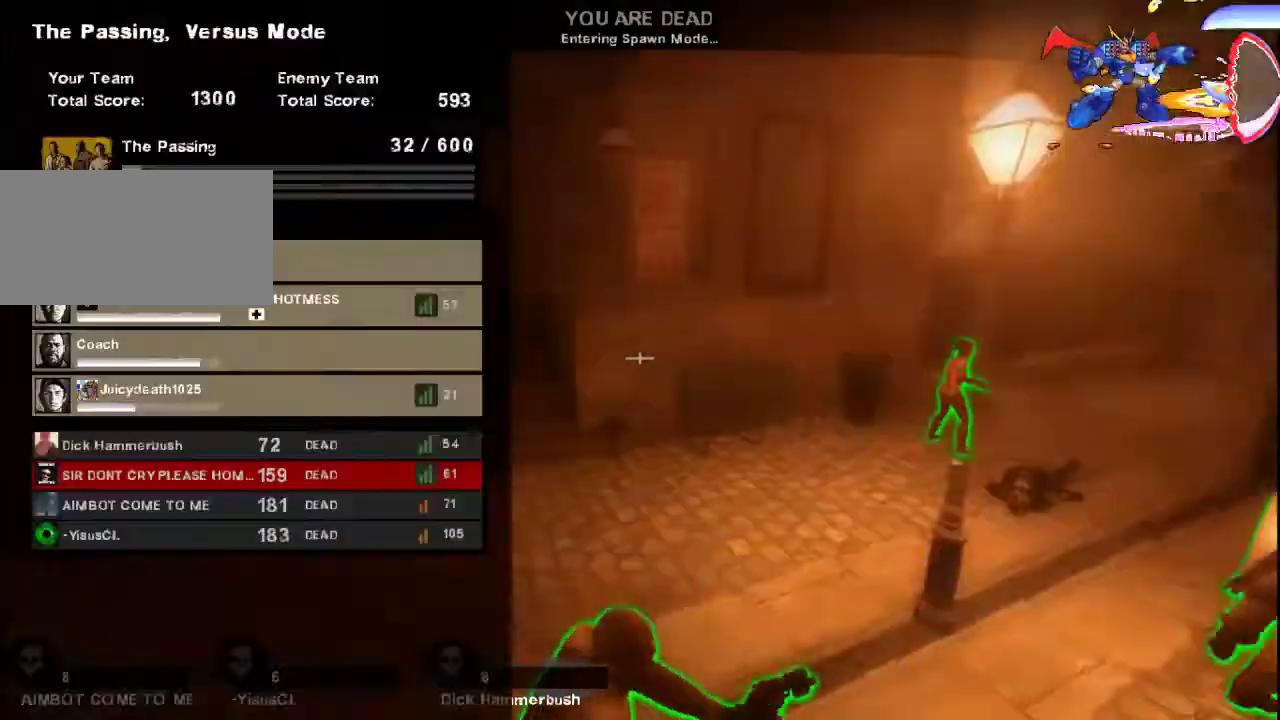
{"keys": ["tab"], "mouse": [], "events": []}
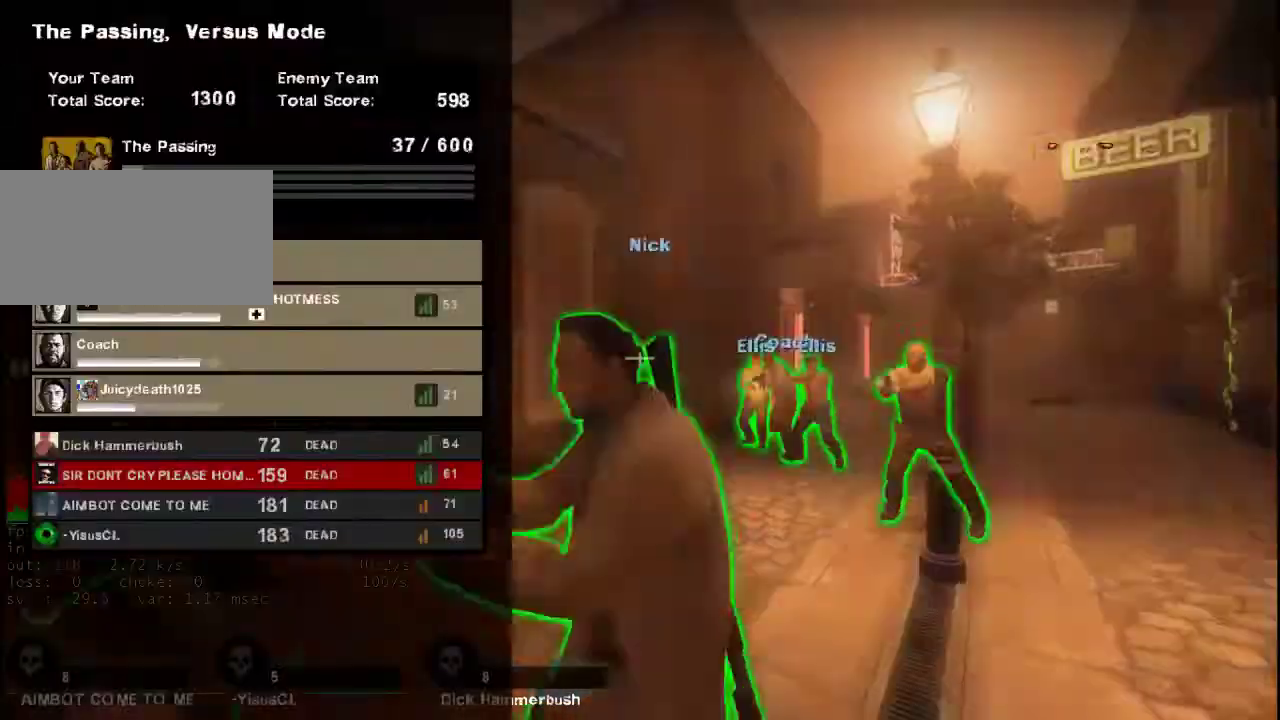
{"keys": [], "mouse": [], "events": [[400, "tab", "up"]]}
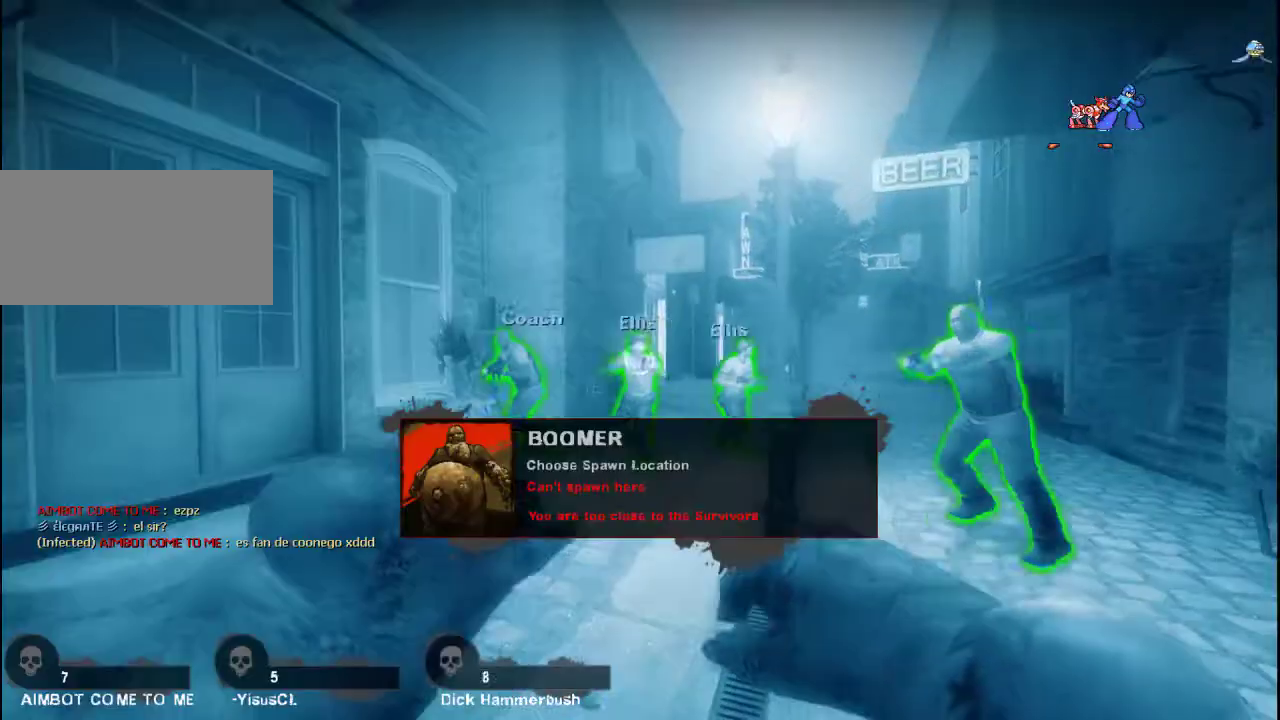
{"keys": ["w"], "mouse": [], "events": [[400, "w", "down"]]}
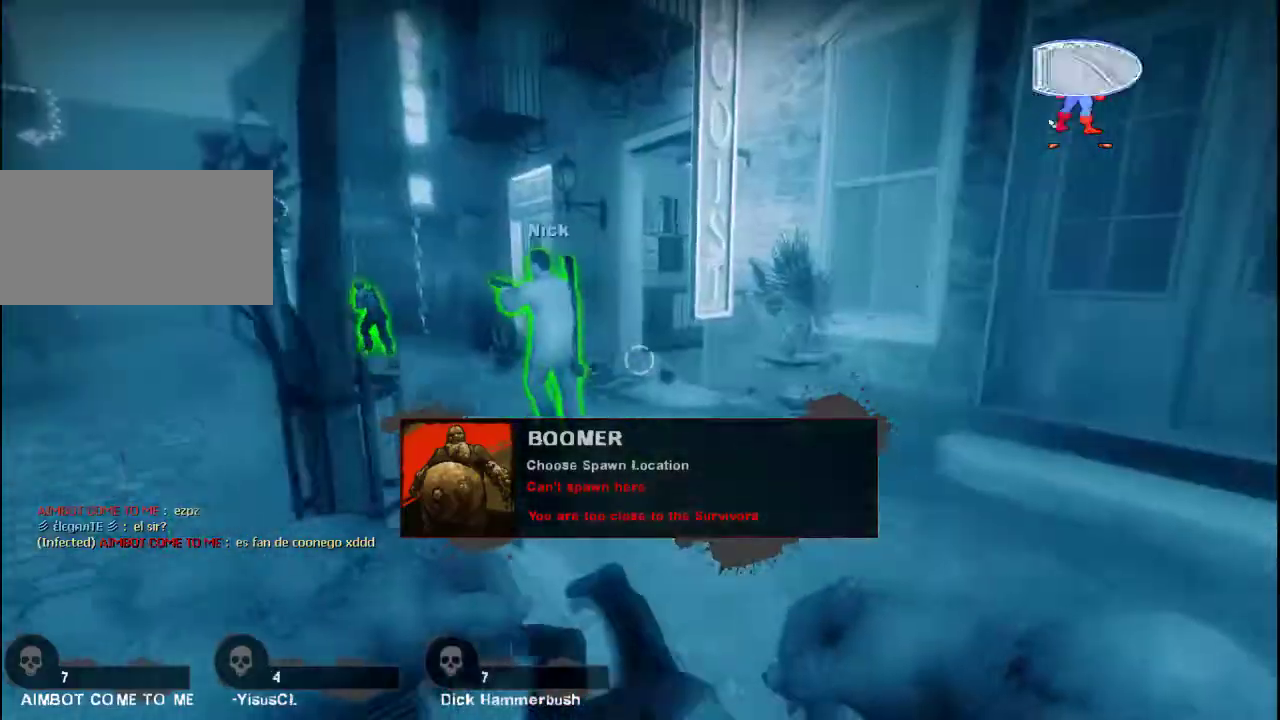
{"keys": ["a", "w"], "mouse": [], "events": [[67, "a", "down"]]}
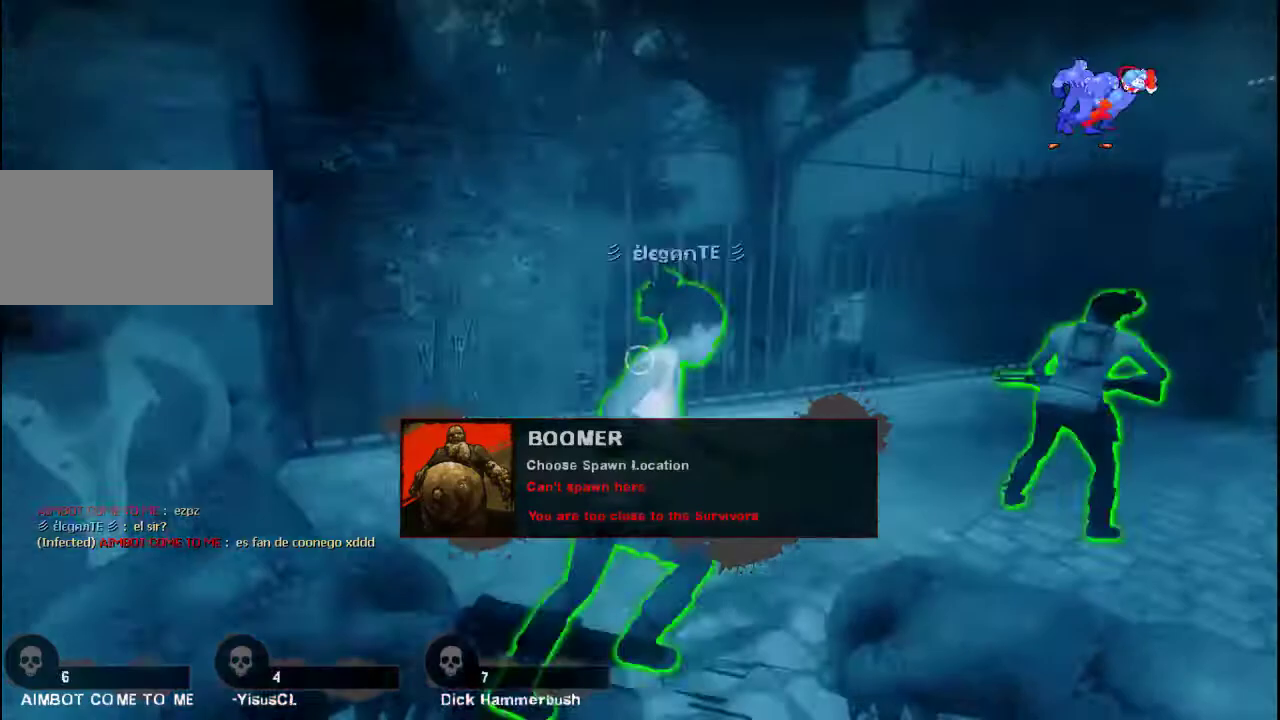
{"keys": ["w"], "mouse": [], "events": [[300, "a", "up"], [367, "d", "down"], [467, "d", "up"]]}
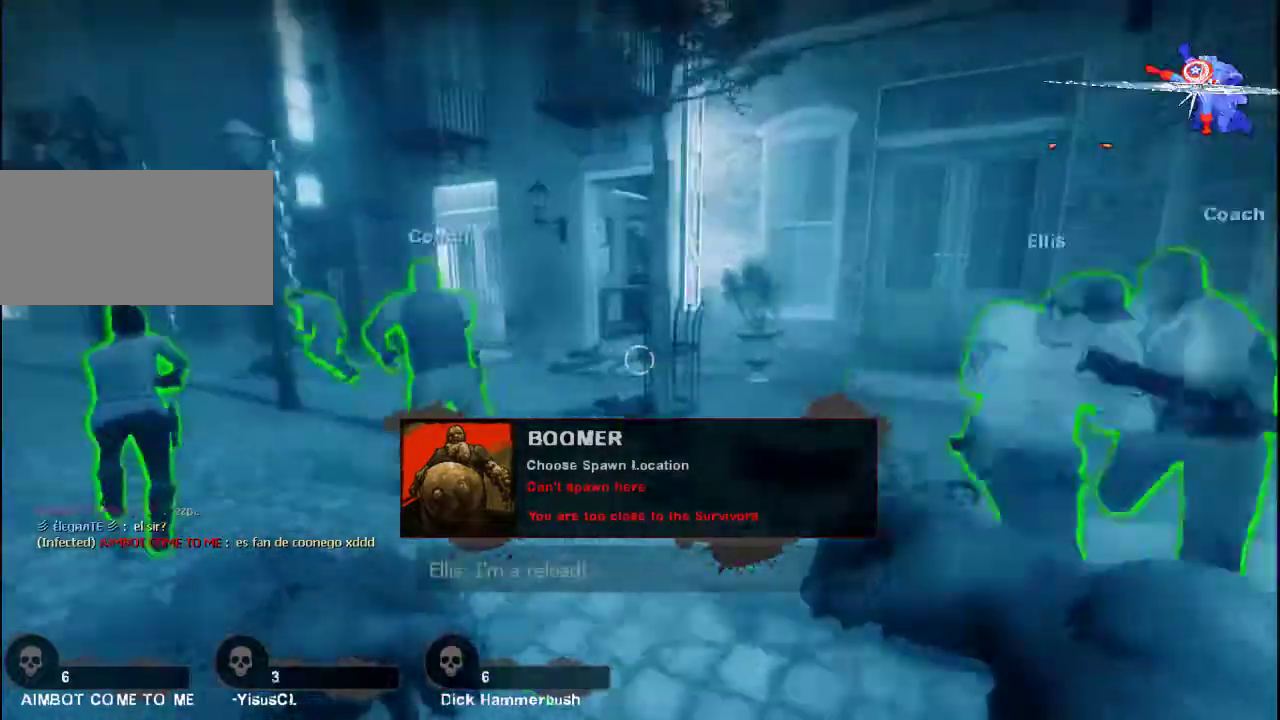
{"keys": ["w"], "mouse": [], "events": []}
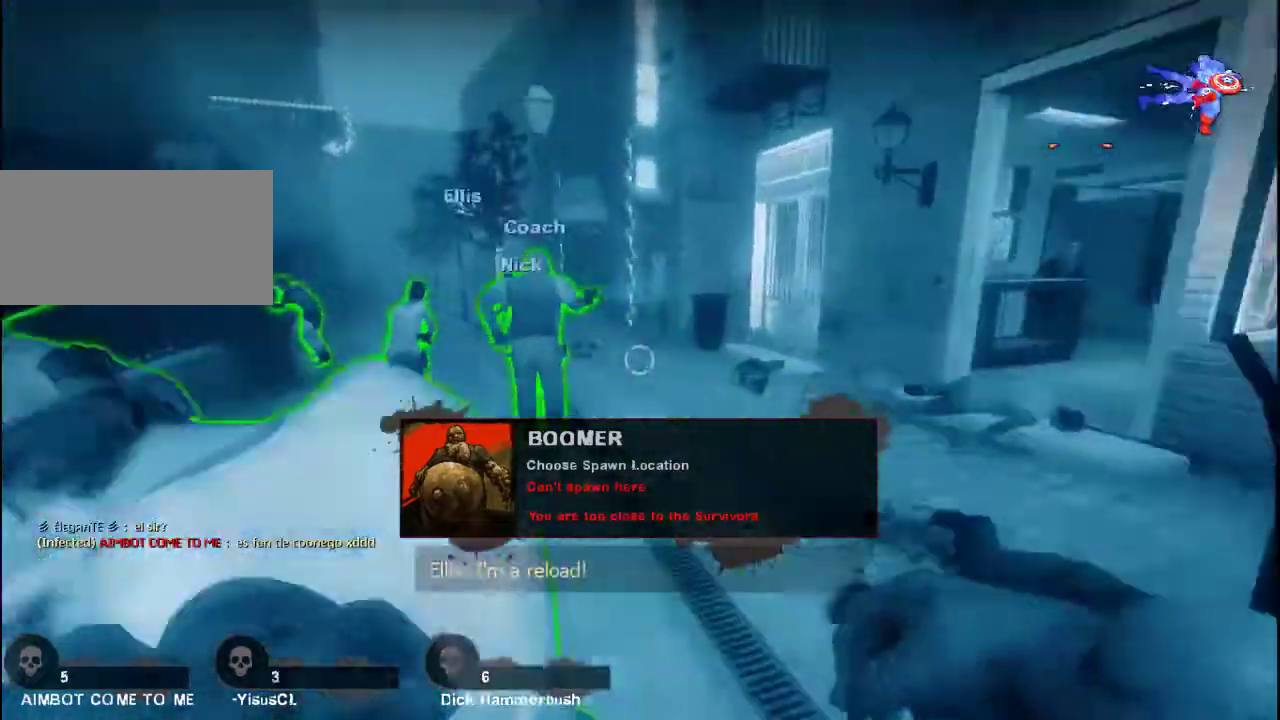
{"keys": ["d", "w"], "mouse": [], "events": [[500, "d", "down"]]}
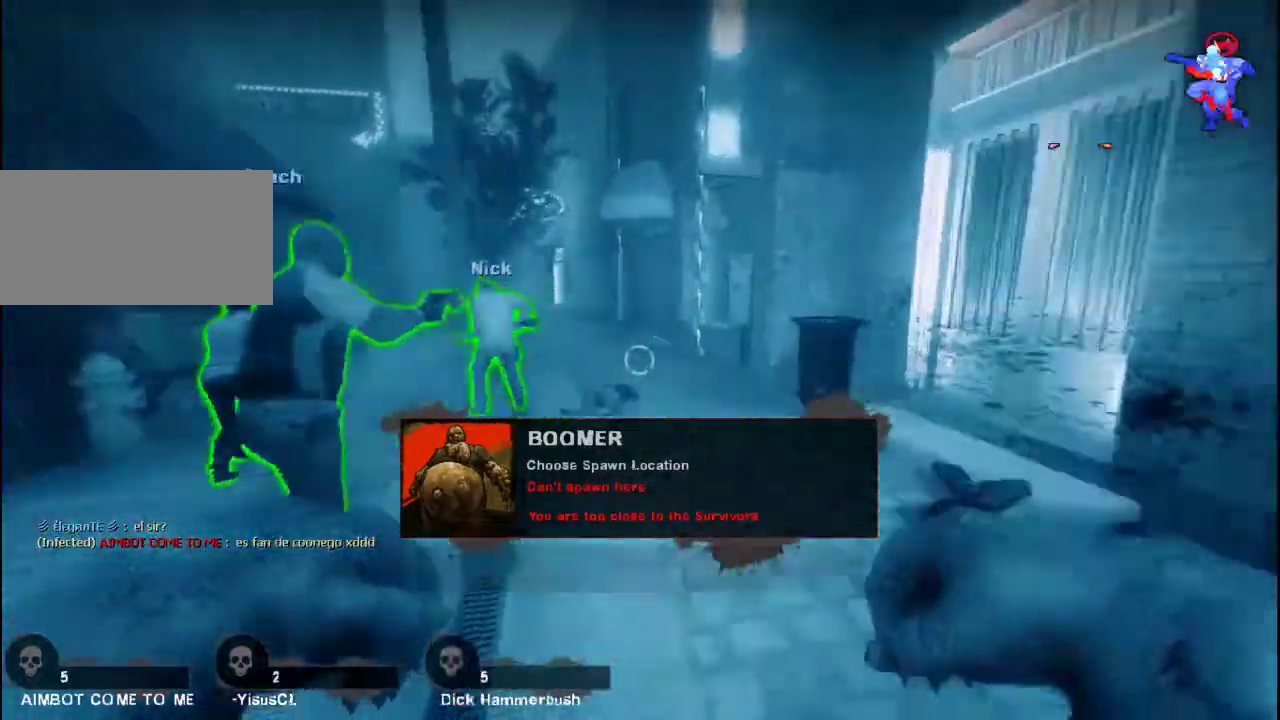
{"keys": ["w"], "mouse": [], "events": [[100, "d", "up"], [333, "d", "down"], [433, "d", "up"]]}
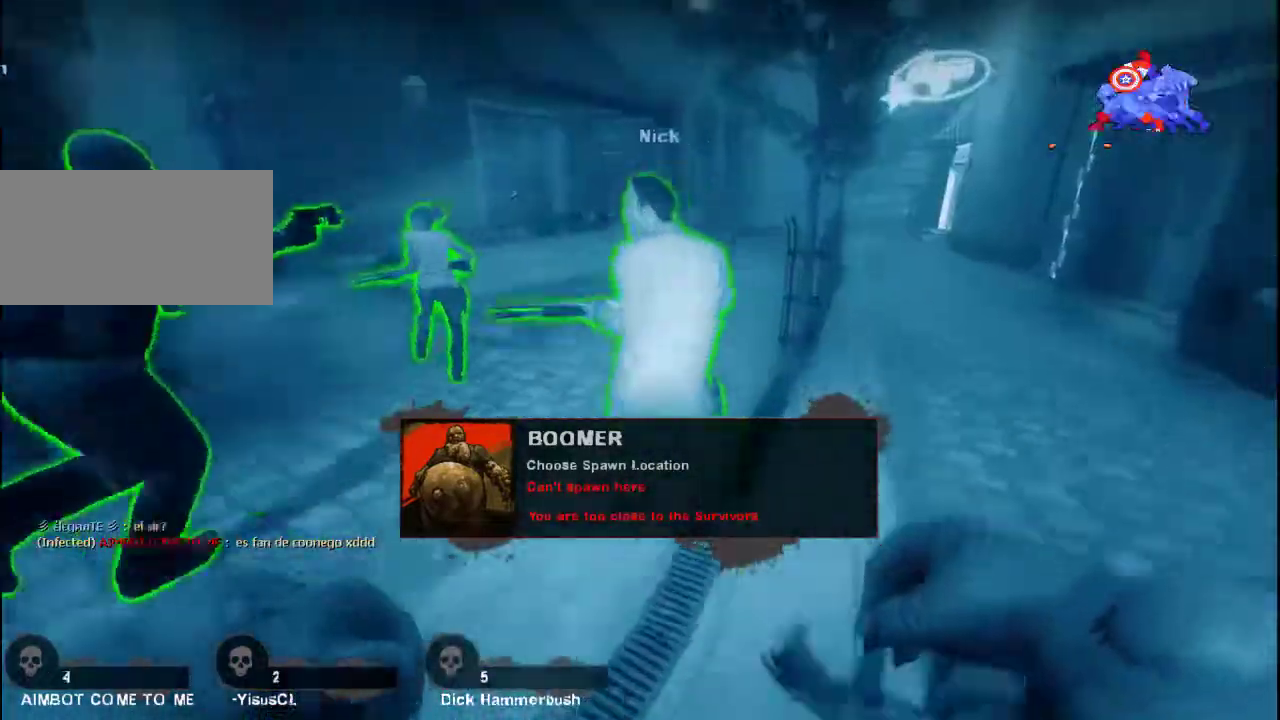
{"keys": ["w"], "mouse": [], "events": [[300, "a", "down"], [400, "a", "up"]]}